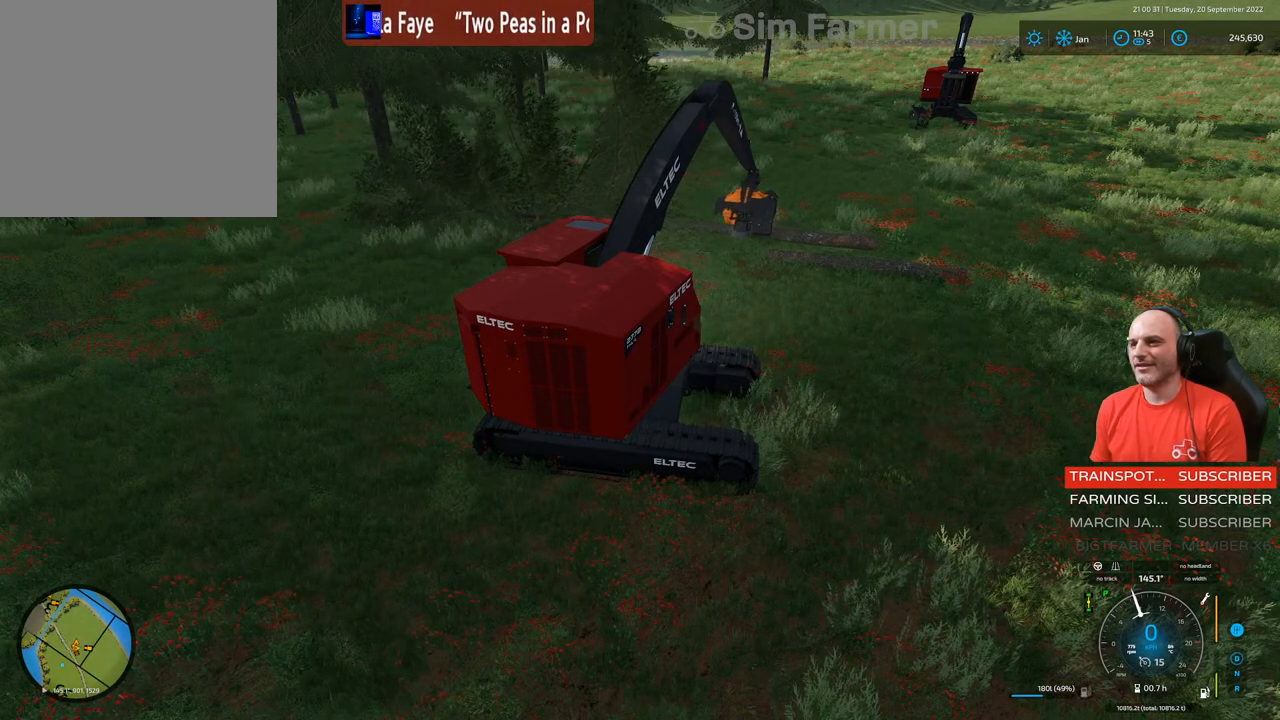
Gameplay with a controller (Xbox layout); each line is a JSON object with the inputs held at the frame after it. "events" lists button and stick changes between this image and that frame as [ms after this image, input, new state], when the widget could be followed in between. Not read: L3.
{"buttons": ["L1", "R1"], "left_stick": "up", "right_stick": "up", "events": [[400, "R1", "down"], [433, "right_stick", "up"]]}
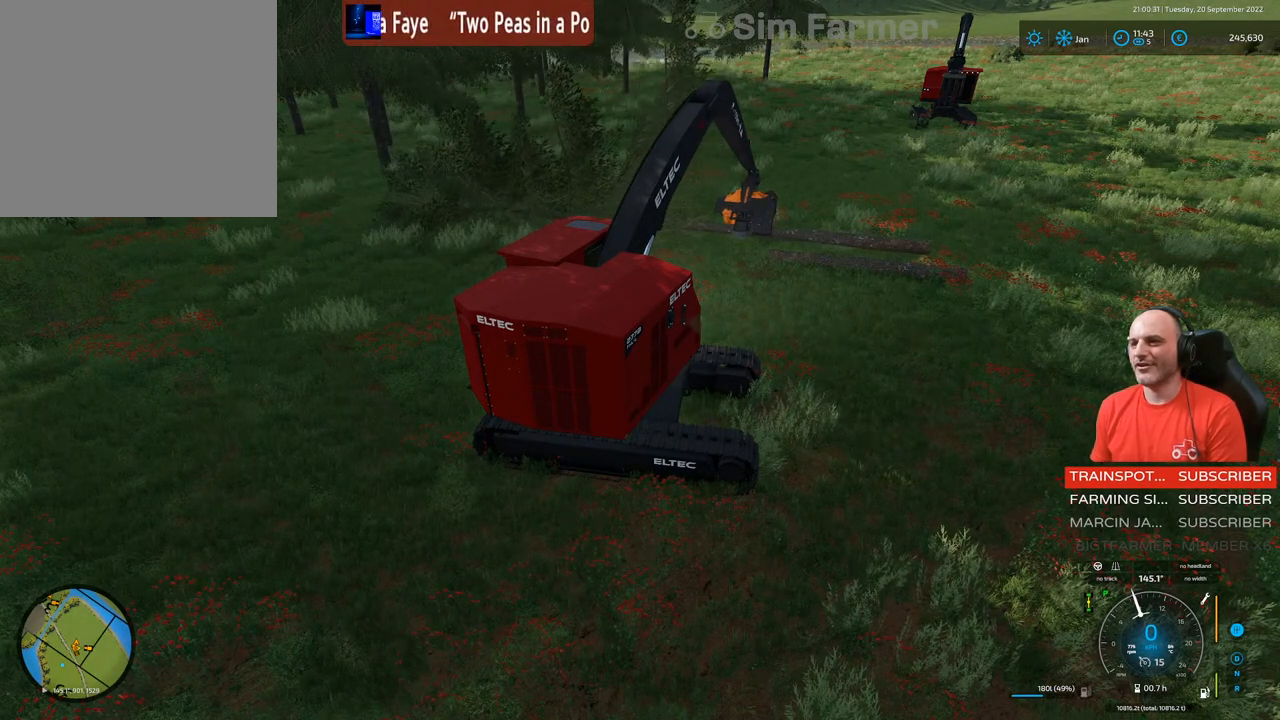
{"buttons": ["L1"], "left_stick": "up", "right_stick": "center", "events": [[133, "R1", "up"], [183, "right_stick", "center"]]}
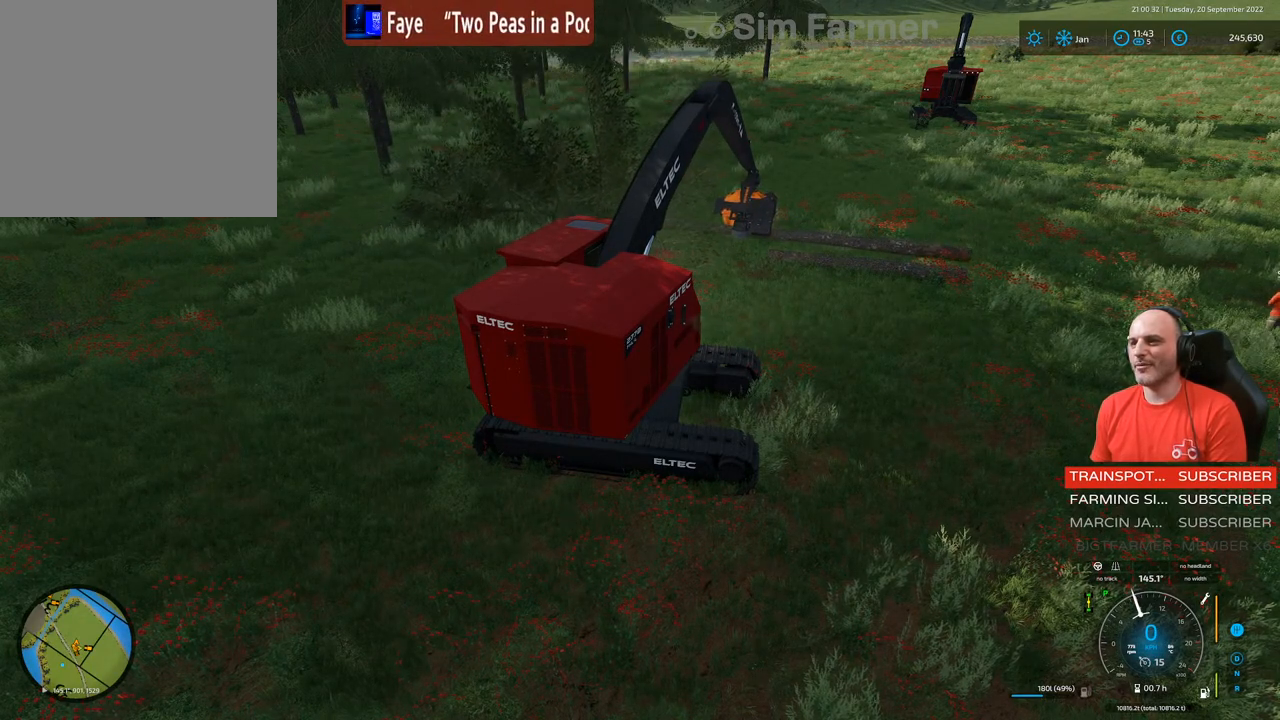
{"buttons": ["L1"], "left_stick": "up", "right_stick": "center", "events": []}
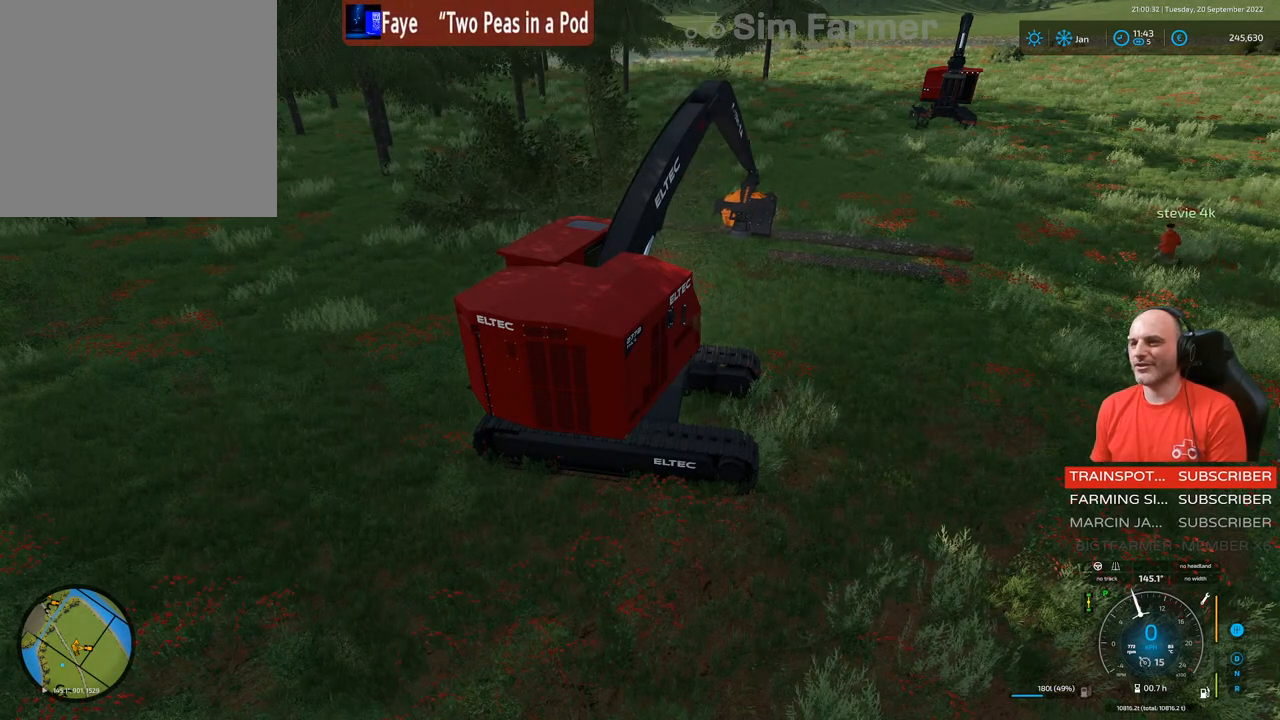
{"buttons": ["L1"], "left_stick": "up", "right_stick": "up", "events": [[400, "right_stick", "up"]]}
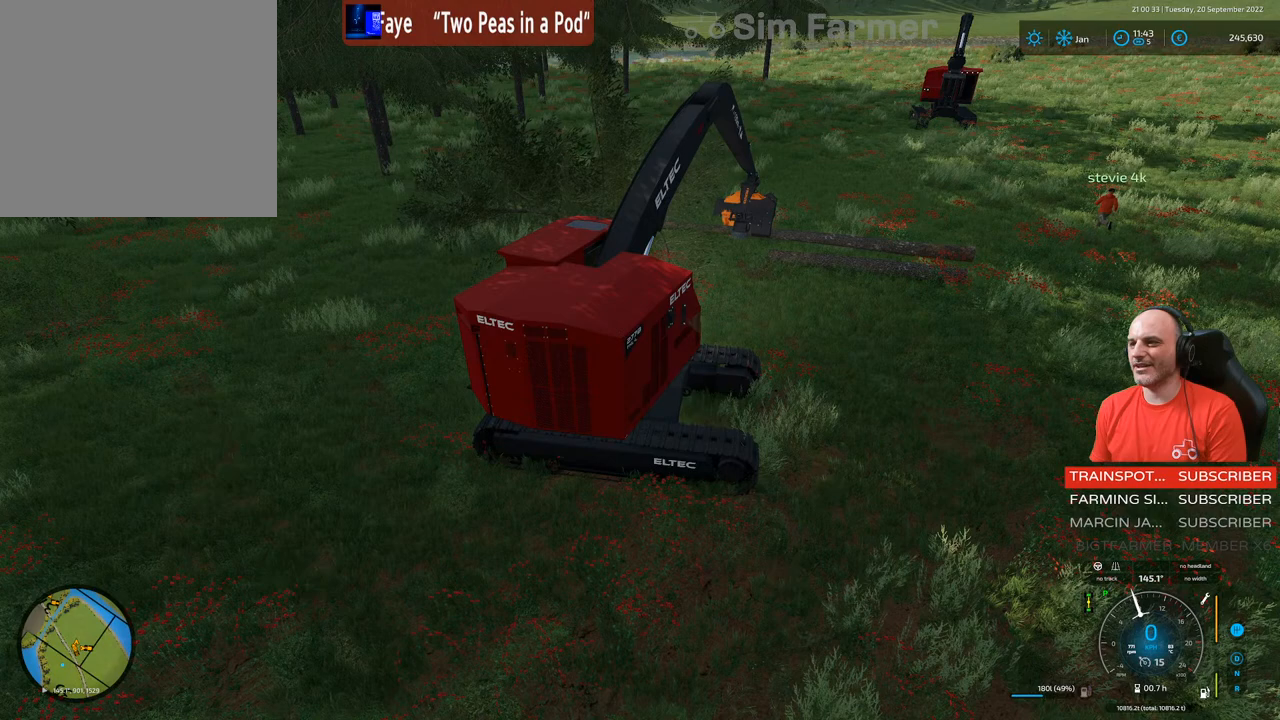
{"buttons": ["L1"], "left_stick": "up", "right_stick": "down", "events": [[117, "right_stick", "center"], [500, "right_stick", "down"]]}
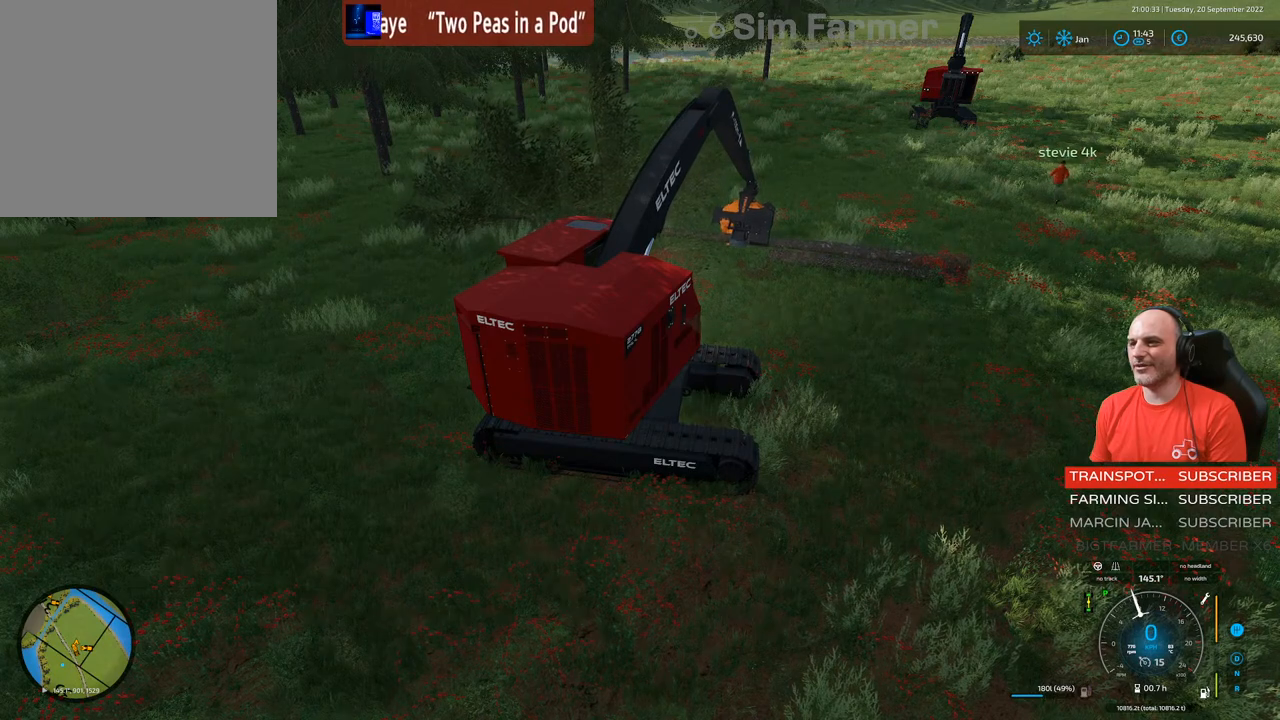
{"buttons": ["L1"], "left_stick": "up", "right_stick": "center", "events": [[67, "right_stick", "down-left"], [200, "right_stick", "center"]]}
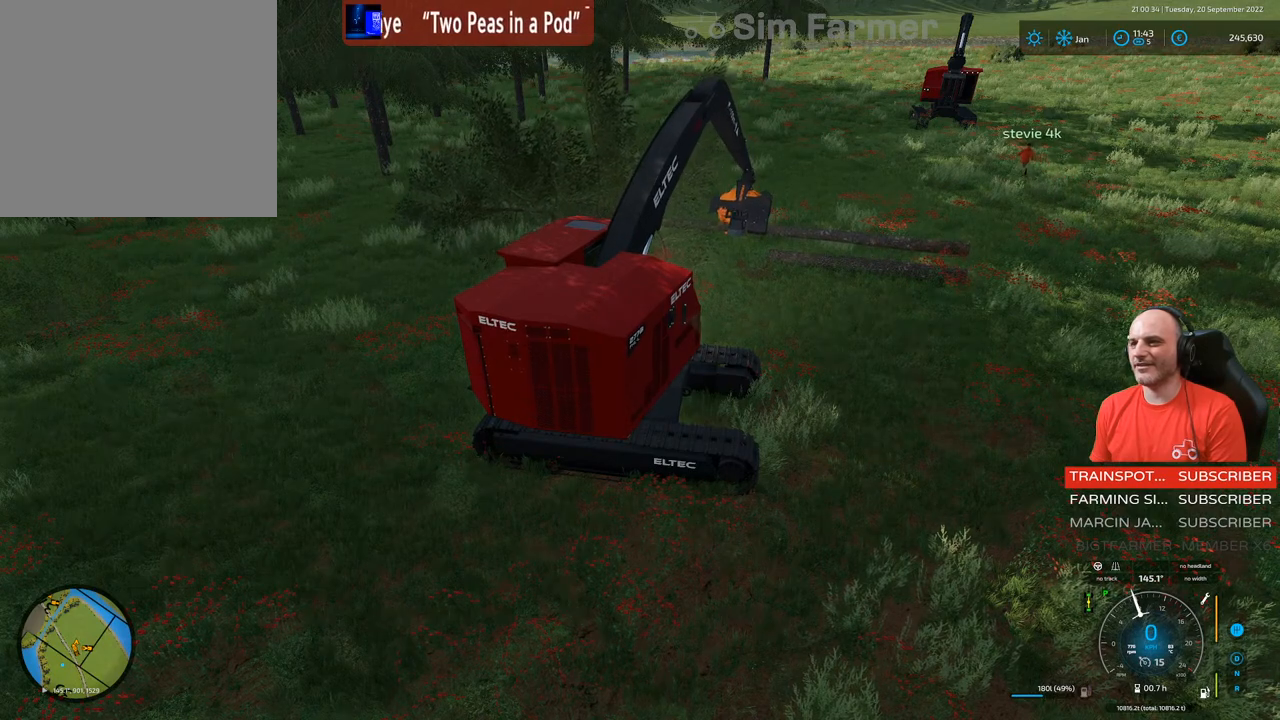
{"buttons": ["L1"], "left_stick": "up", "right_stick": "center", "events": []}
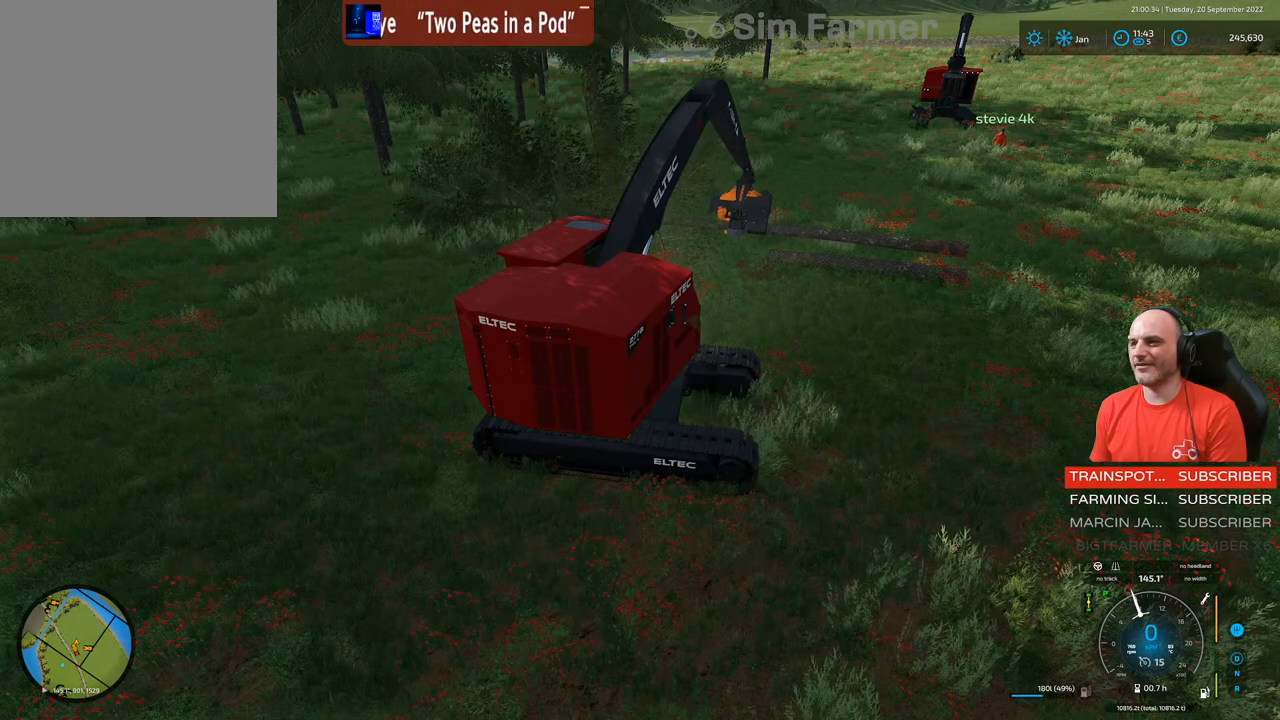
{"buttons": ["L1"], "left_stick": "up", "right_stick": "center", "events": [[267, "right_stick", "right"], [317, "right_stick", "up-right"], [417, "right_stick", "center"]]}
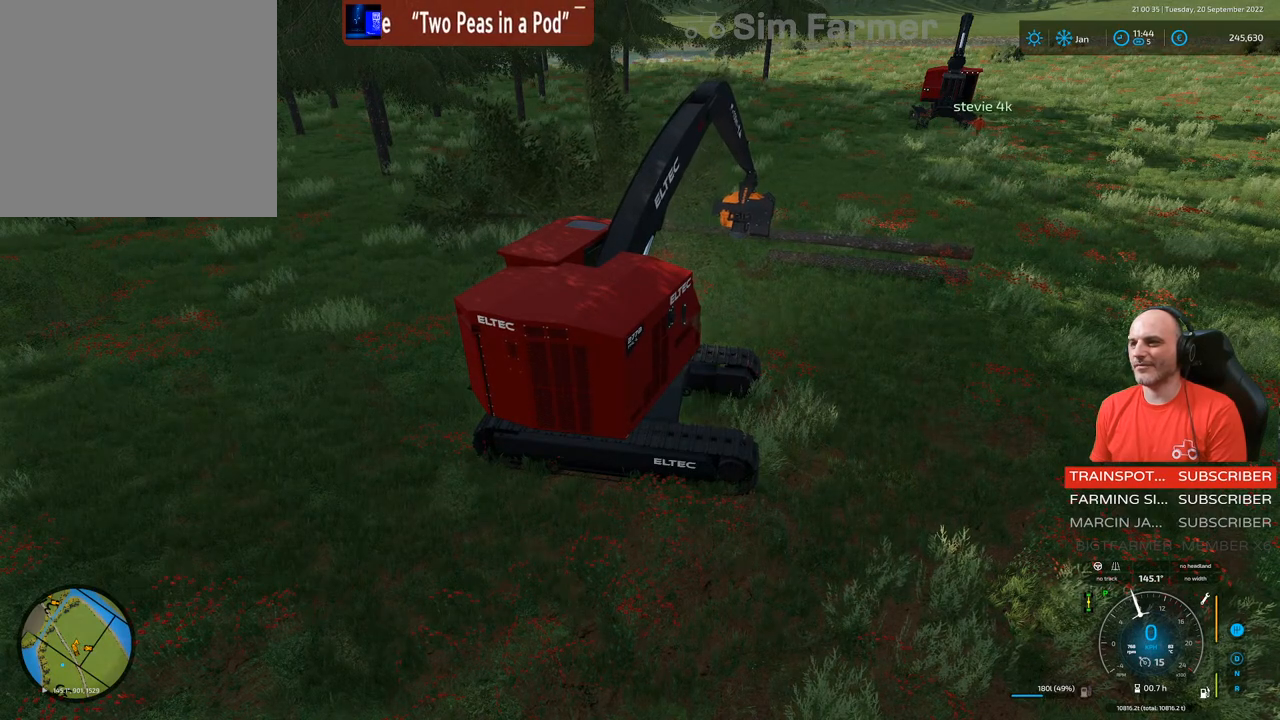
{"buttons": ["L1"], "left_stick": "up", "right_stick": "center", "events": [[367, "A", "down"], [483, "A", "up"]]}
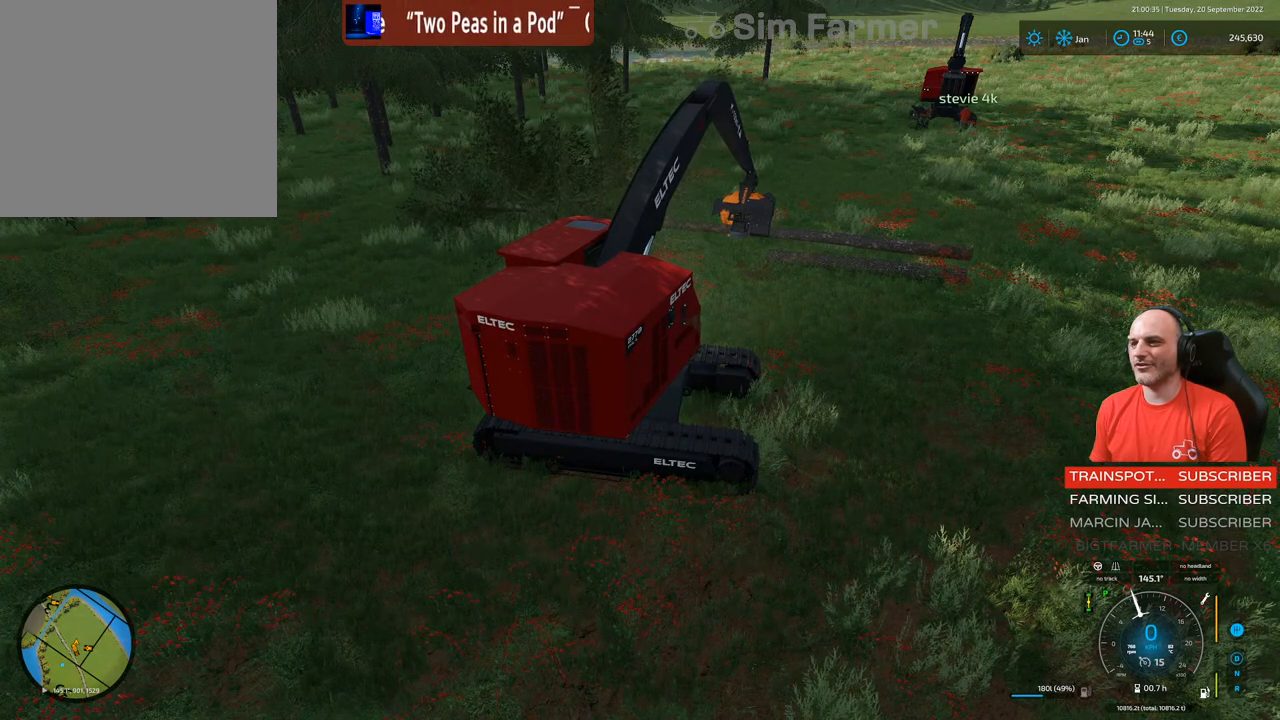
{"buttons": ["L1"], "left_stick": "up", "right_stick": "center", "events": []}
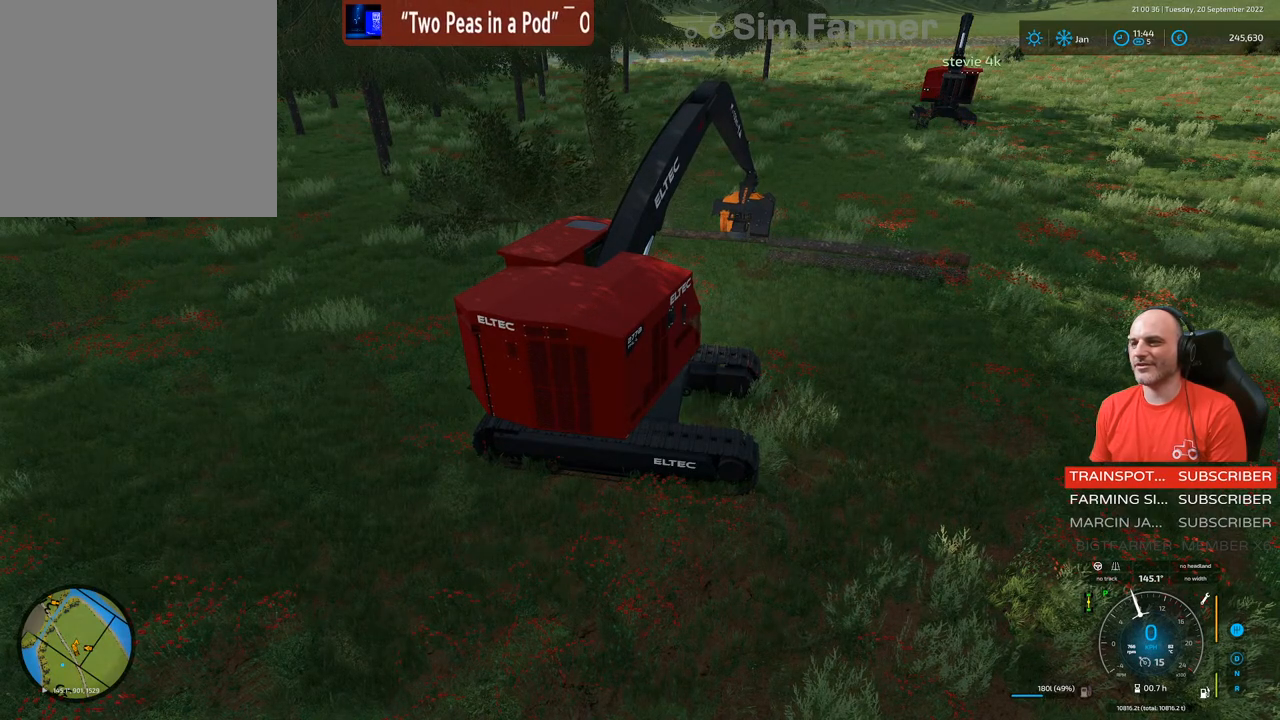
{"buttons": ["L1"], "left_stick": "up", "right_stick": "center", "events": []}
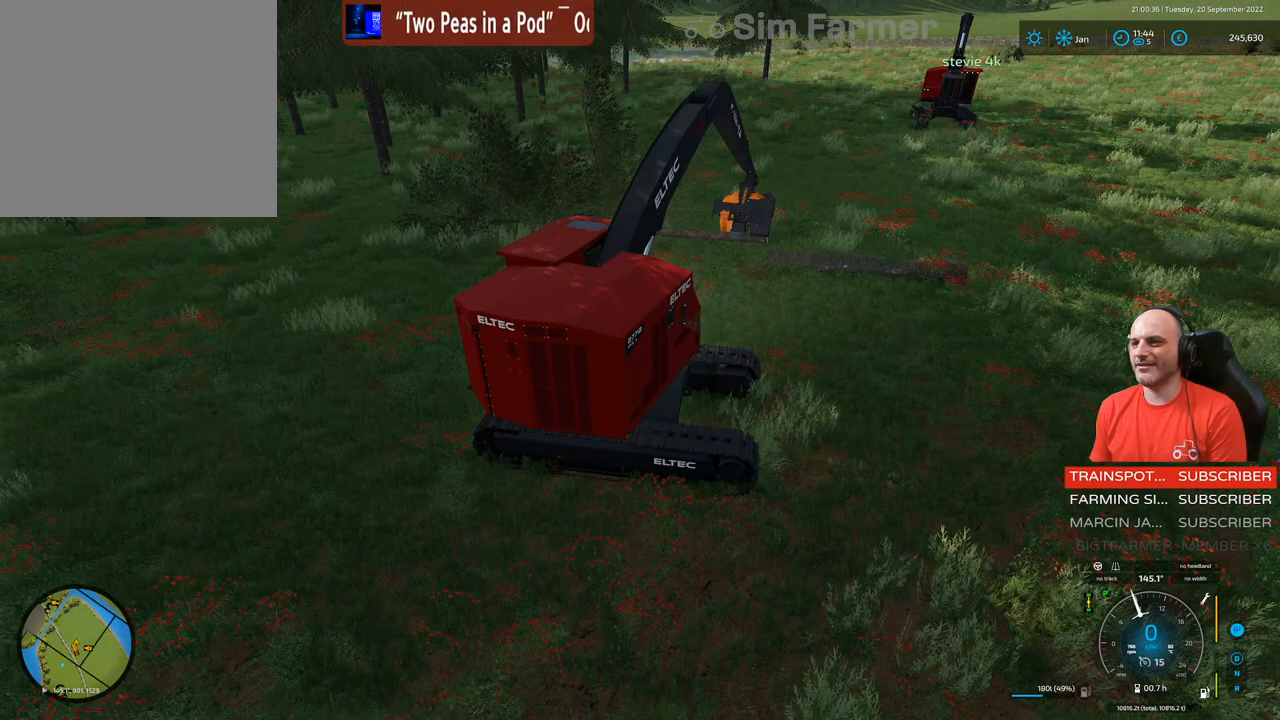
{"buttons": ["A", "L1"], "left_stick": "up", "right_stick": "center", "events": [[50, "right_stick", "down"], [250, "right_stick", "center"], [417, "A", "down"]]}
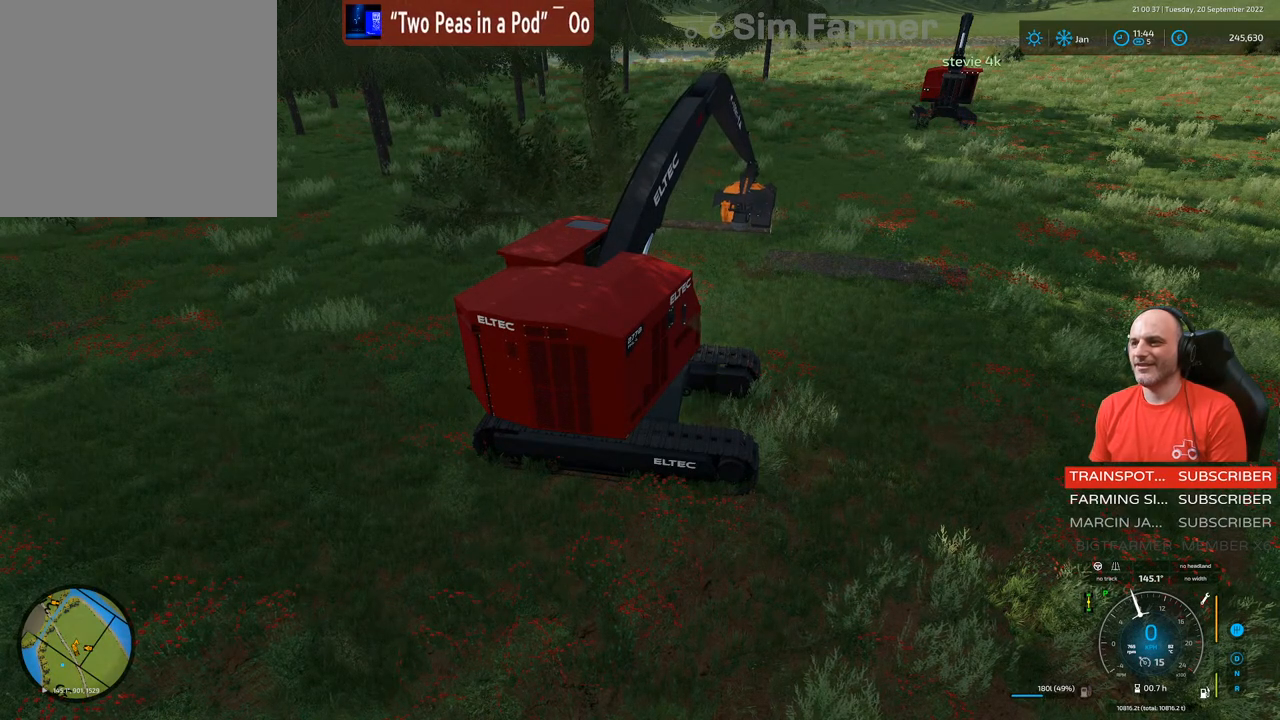
{"buttons": ["L1"], "left_stick": "up", "right_stick": "center", "events": [[67, "A", "up"]]}
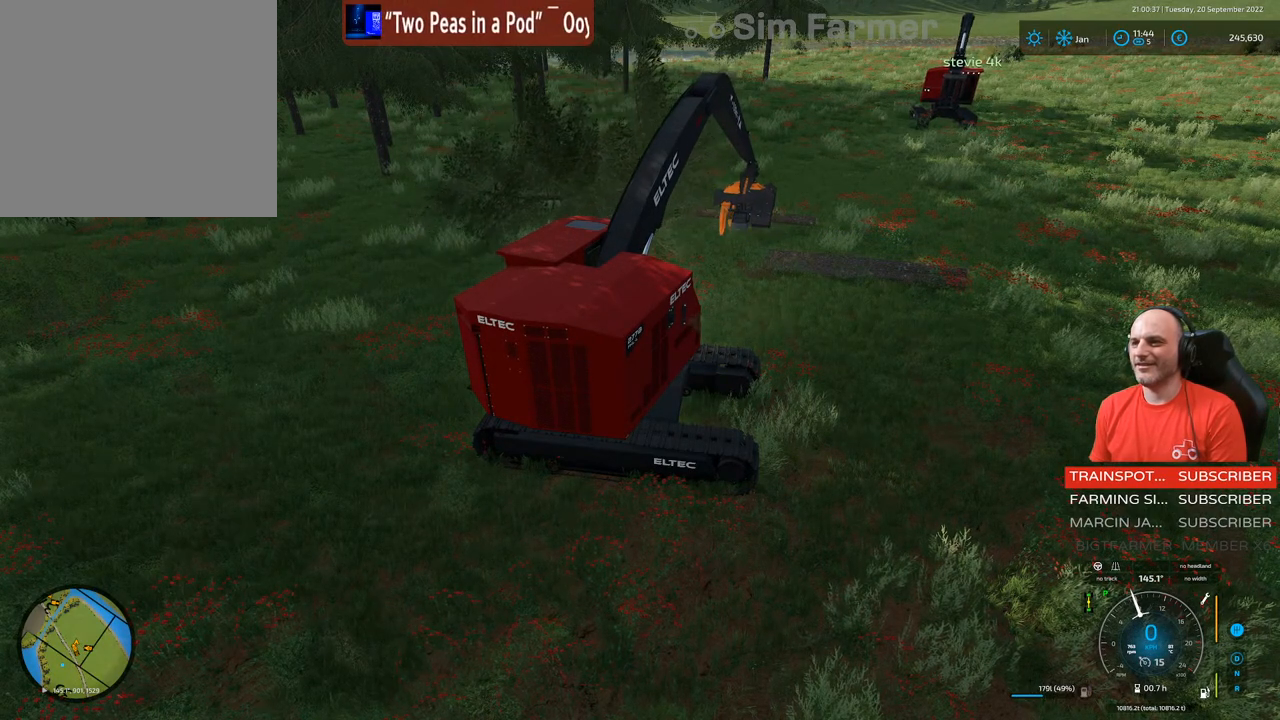
{"buttons": ["L1"], "left_stick": "up", "right_stick": "center", "events": []}
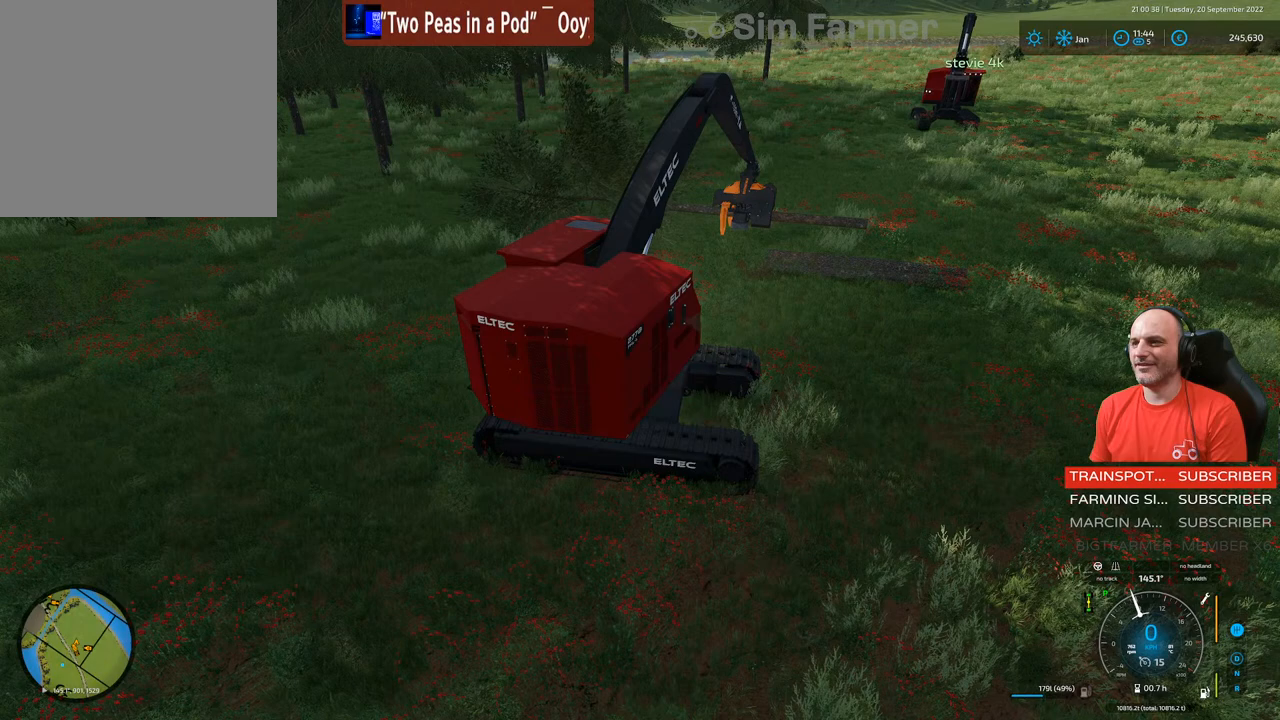
{"buttons": ["L1"], "left_stick": "up", "right_stick": "center", "events": [[17, "R1", "down"], [83, "right_stick", "down"], [417, "R1", "up"], [467, "right_stick", "center"]]}
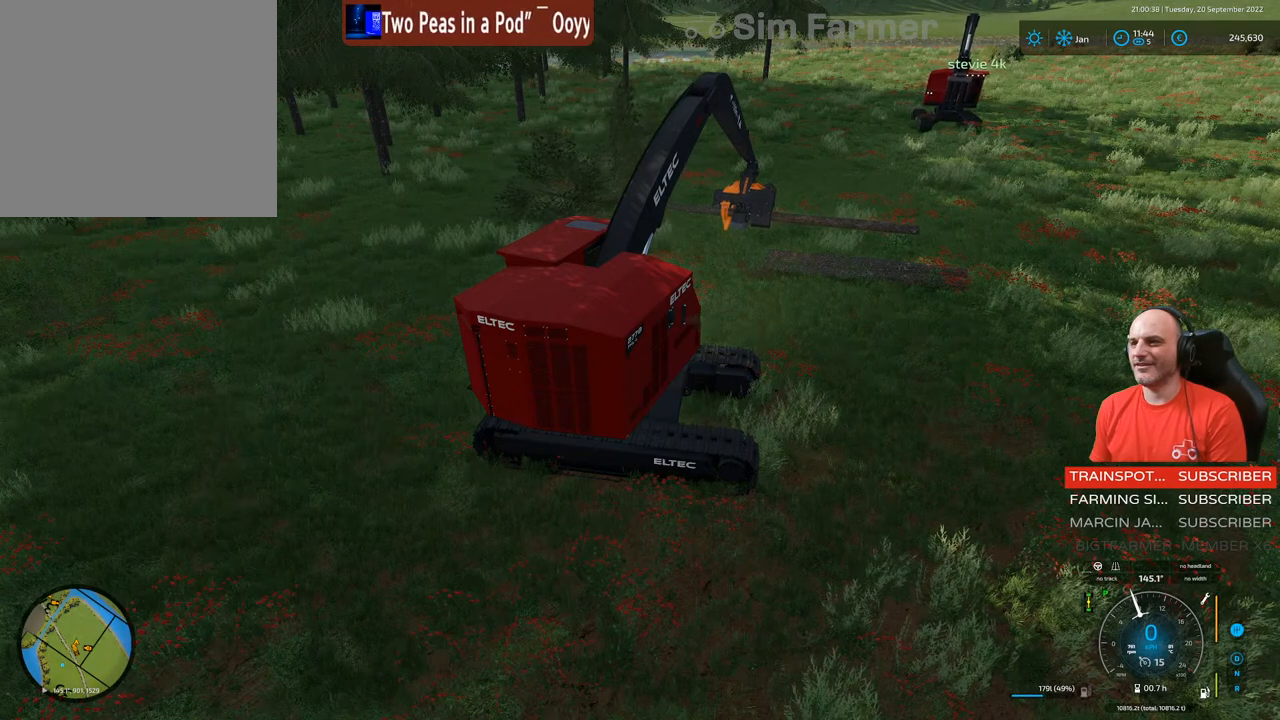
{"buttons": ["L1"], "left_stick": "up", "right_stick": "center", "events": []}
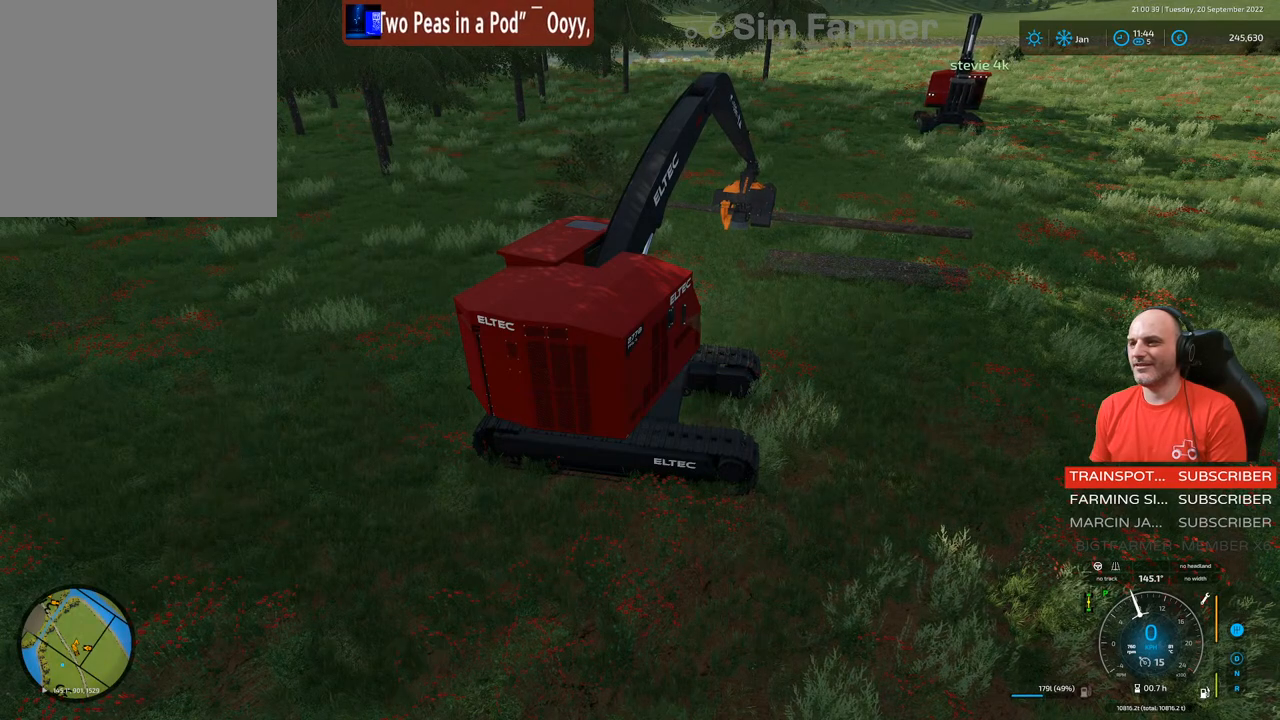
{"buttons": ["L1"], "left_stick": "up", "right_stick": "center", "events": [[150, "right_stick", "up"], [383, "right_stick", "center"]]}
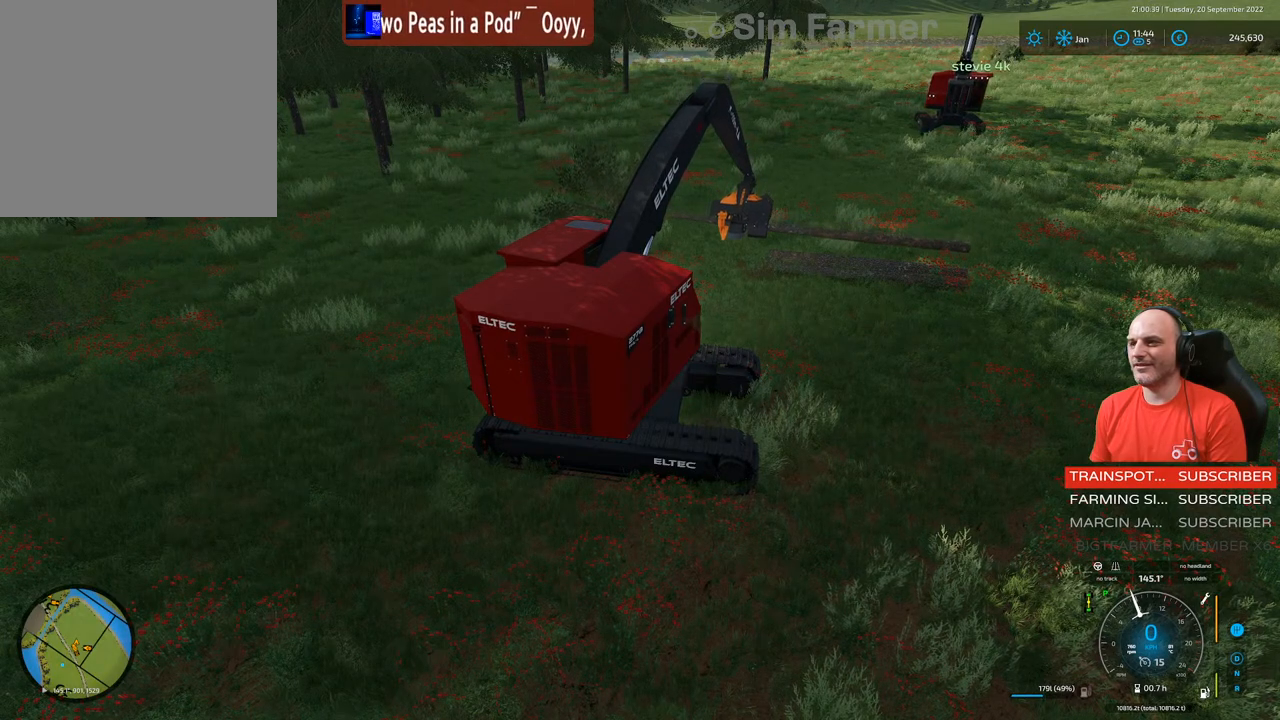
{"buttons": ["L1"], "left_stick": "up", "right_stick": "center", "events": [[283, "right_stick", "up-right"], [367, "right_stick", "up"], [467, "right_stick", "center"]]}
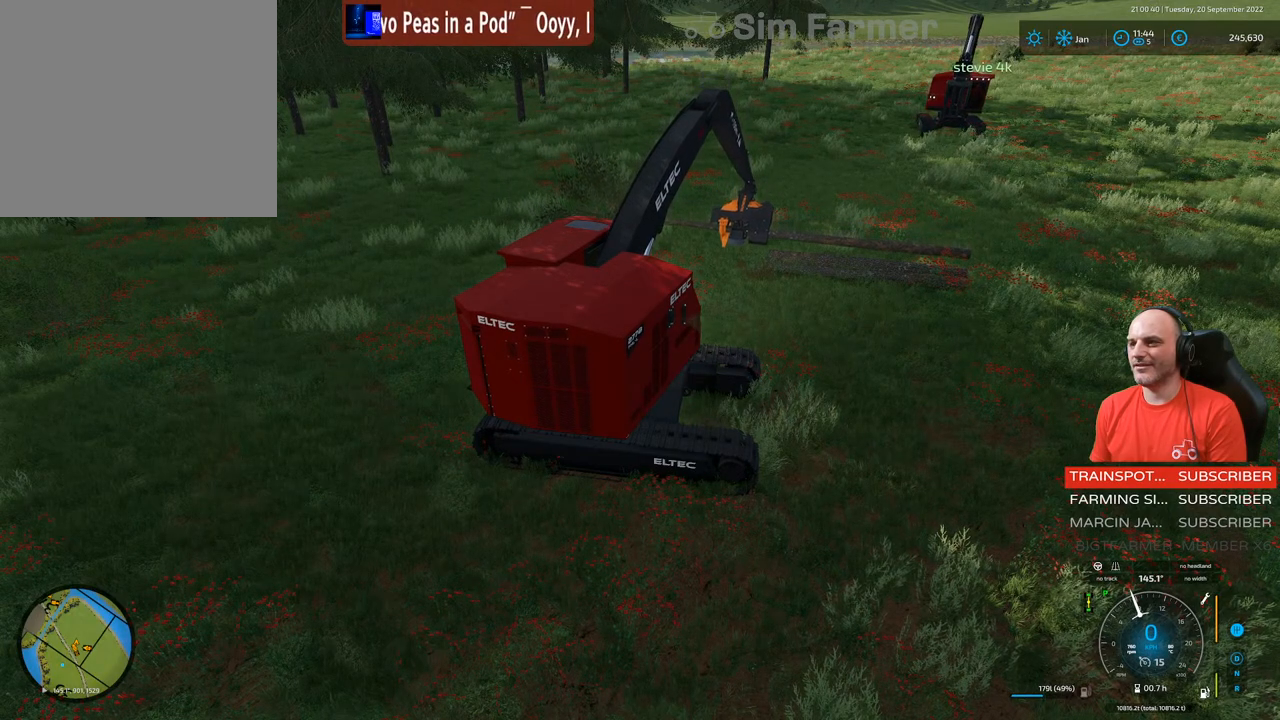
{"buttons": ["L1"], "left_stick": "up", "right_stick": "center", "events": [[100, "right_stick", "up-right"], [183, "right_stick", "center"], [350, "A", "down"], [467, "A", "up"]]}
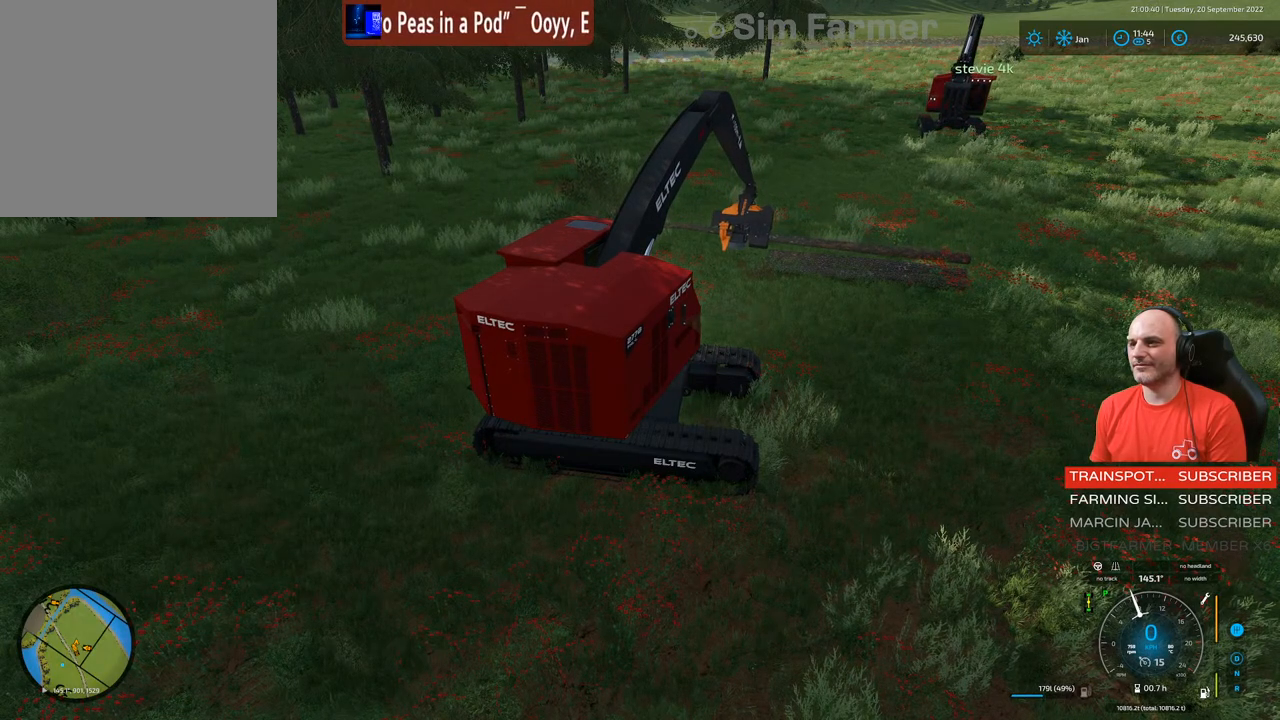
{"buttons": ["L1"], "left_stick": "up", "right_stick": "down-right", "events": [[417, "right_stick", "down-right"]]}
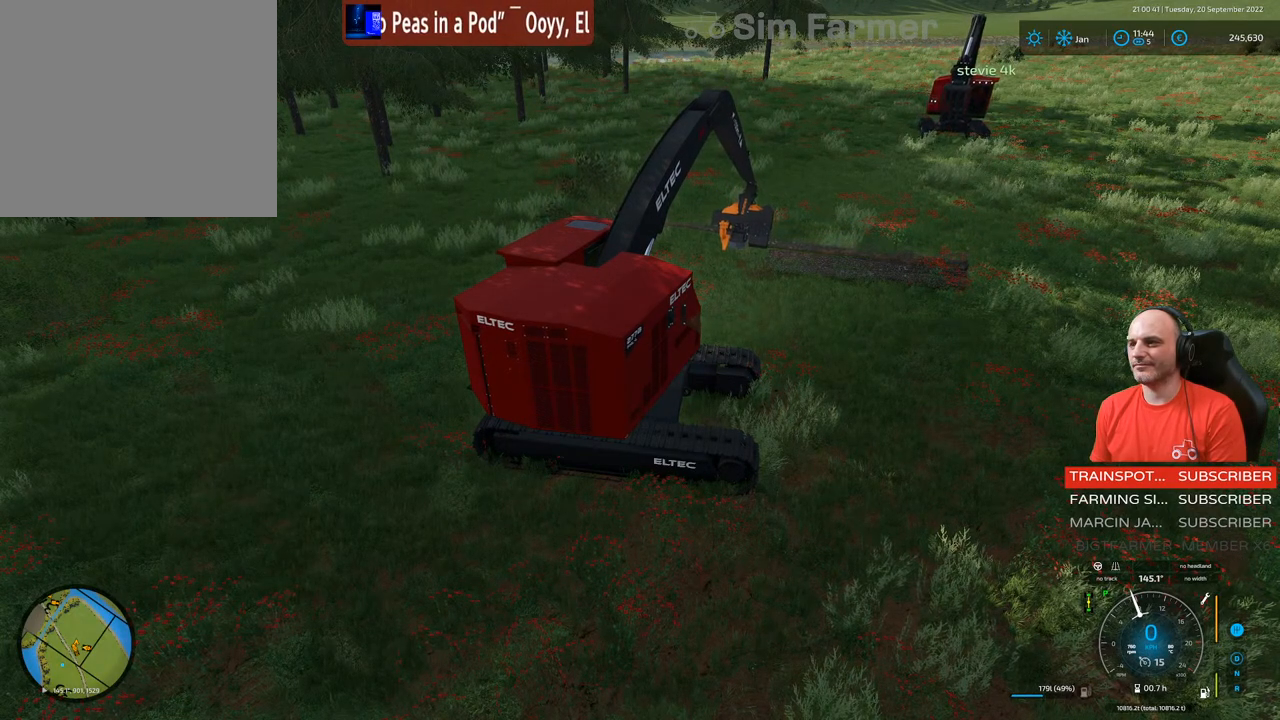
{"buttons": ["L1"], "left_stick": "up", "right_stick": "down-right", "events": []}
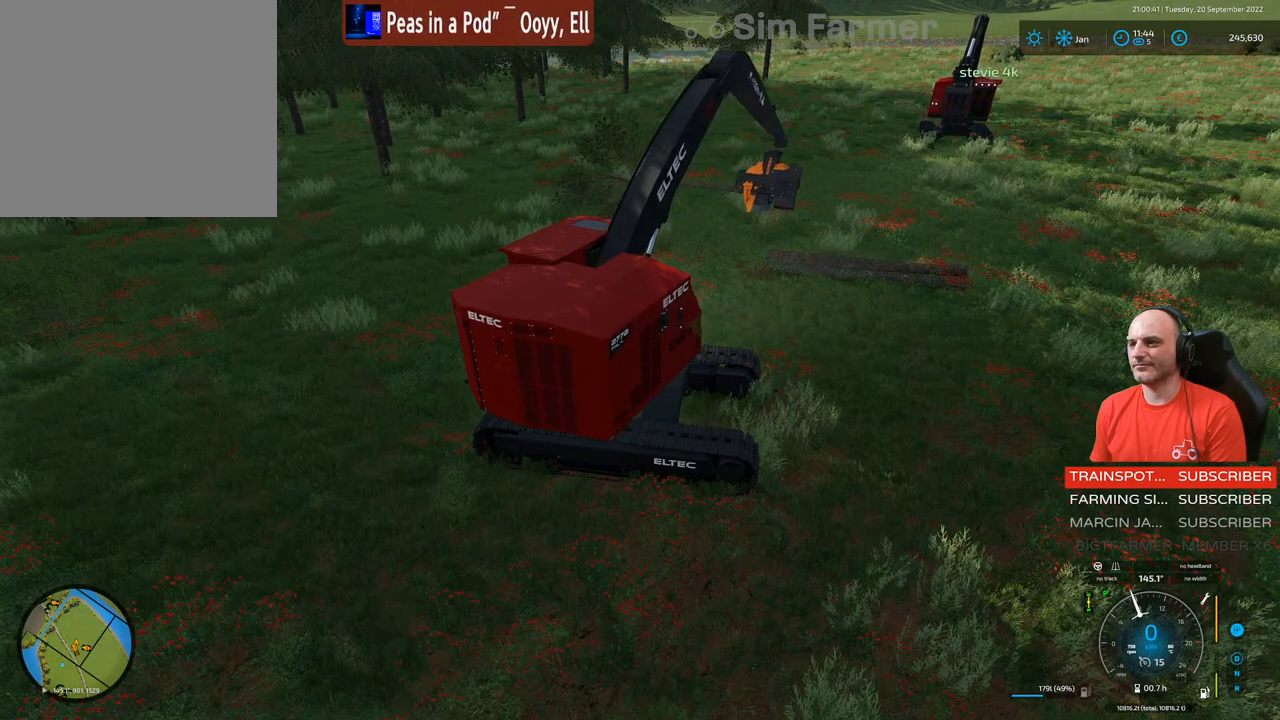
{"buttons": ["L1"], "left_stick": "up", "right_stick": "right", "events": [[183, "right_stick", "right"]]}
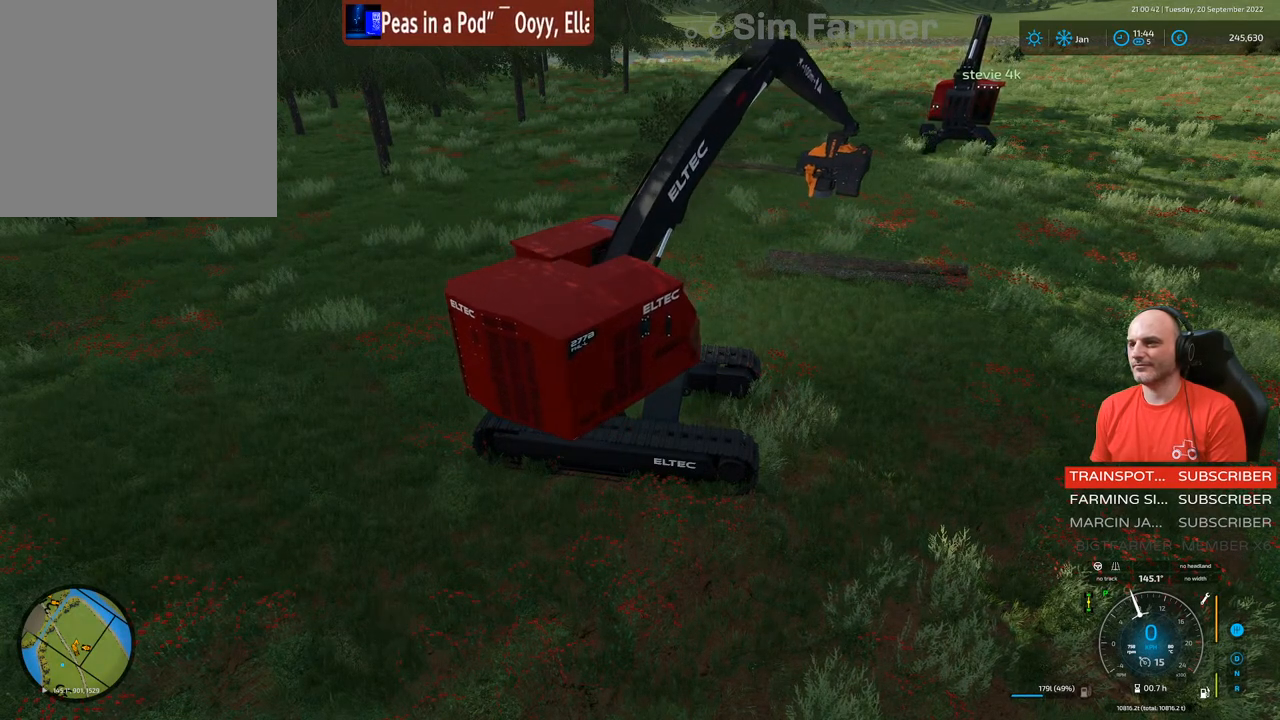
{"buttons": ["L1"], "left_stick": "up", "right_stick": "right", "events": []}
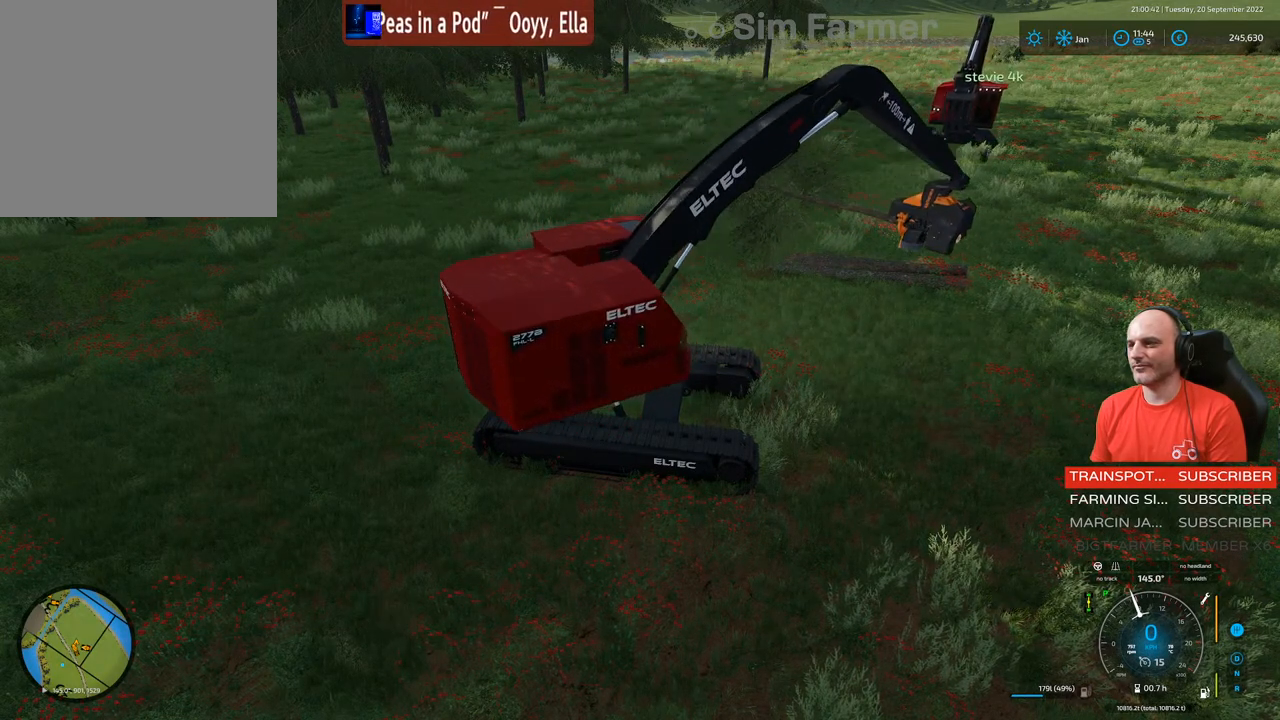
{"buttons": ["L1"], "left_stick": "up", "right_stick": "right", "events": []}
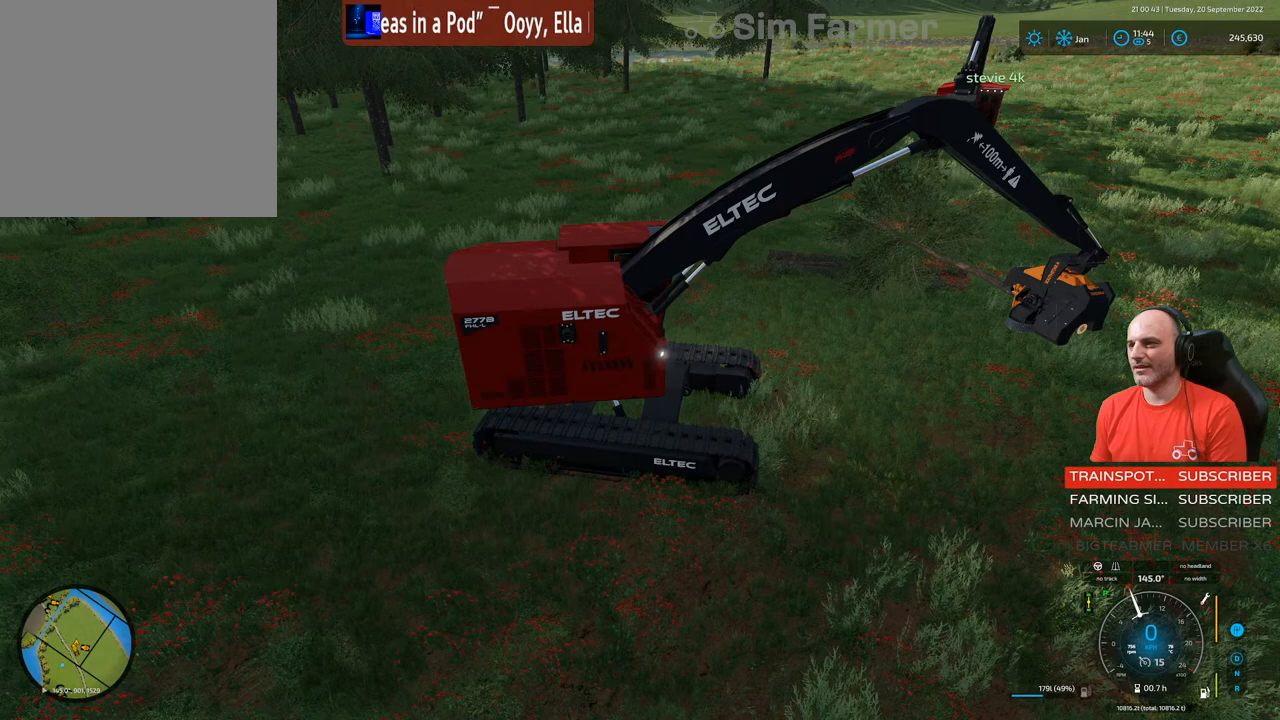
{"buttons": ["L1"], "left_stick": "up", "right_stick": "center", "events": [[233, "right_stick", "center"], [300, "A", "down"], [483, "A", "up"]]}
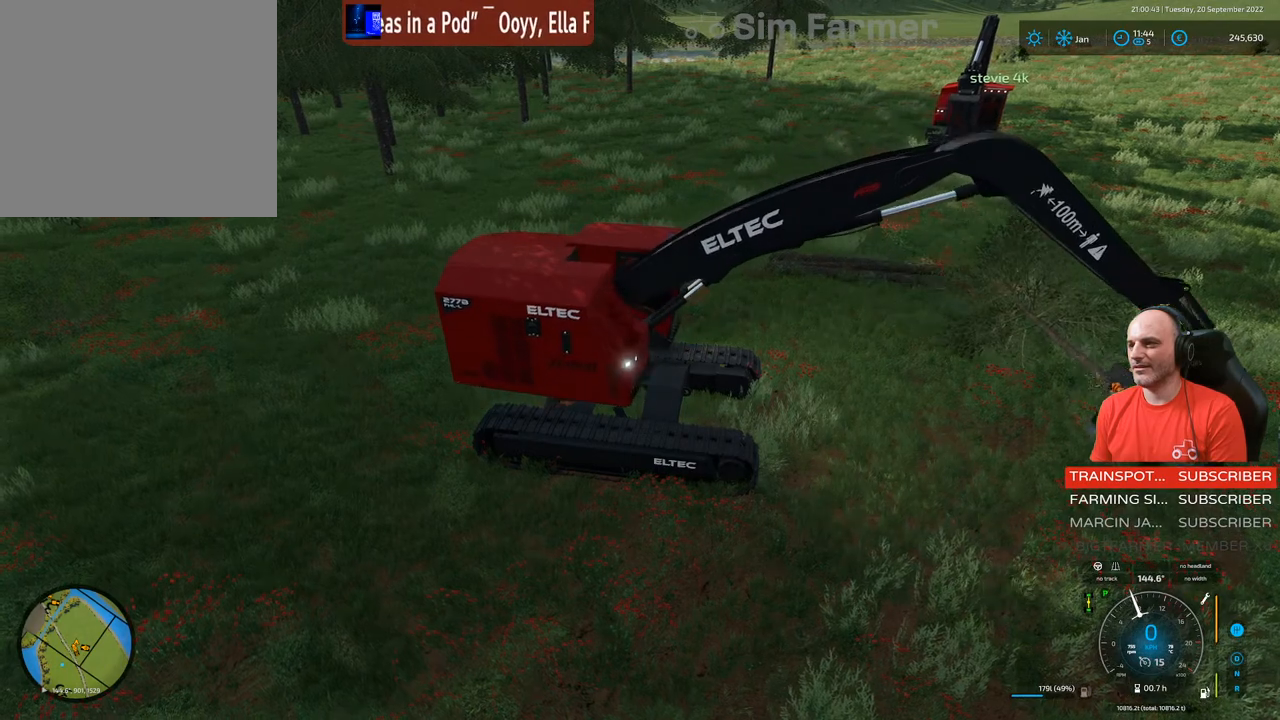
{"buttons": ["L1"], "left_stick": "up", "right_stick": "up-right", "events": [[250, "right_stick", "up-right"]]}
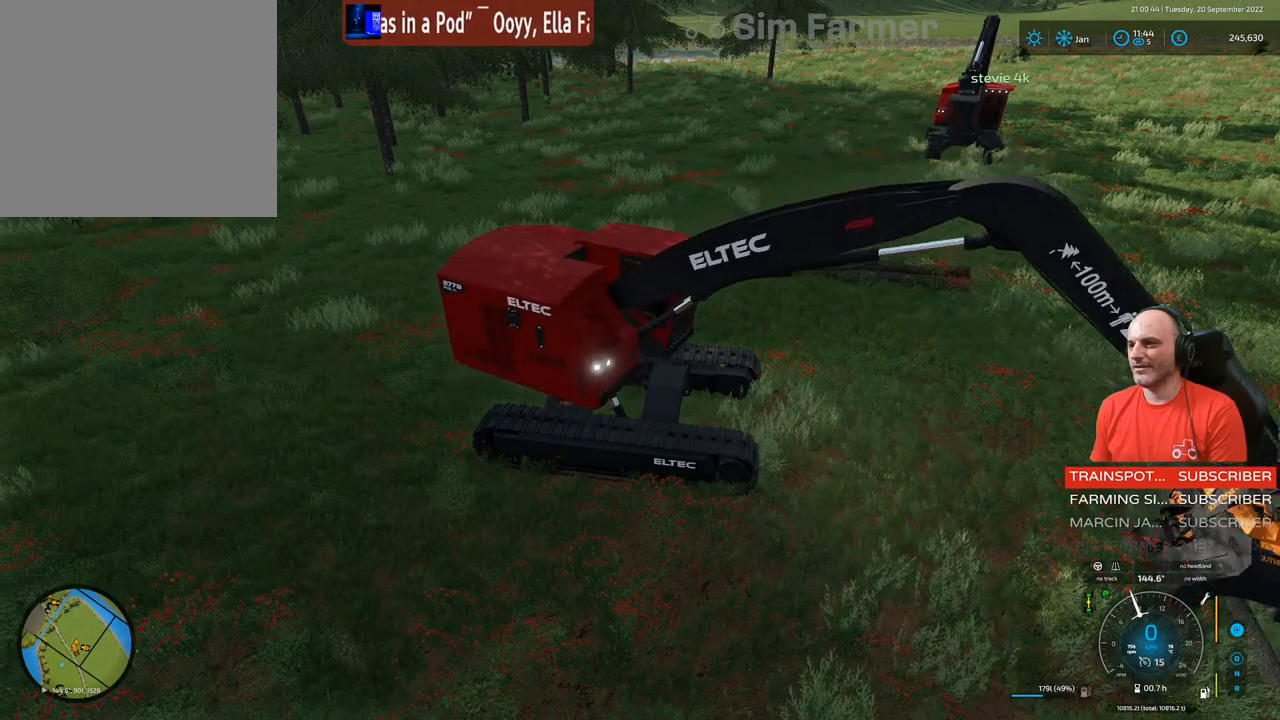
{"buttons": ["L1"], "left_stick": "up", "right_stick": "center", "events": [[233, "right_stick", "center"]]}
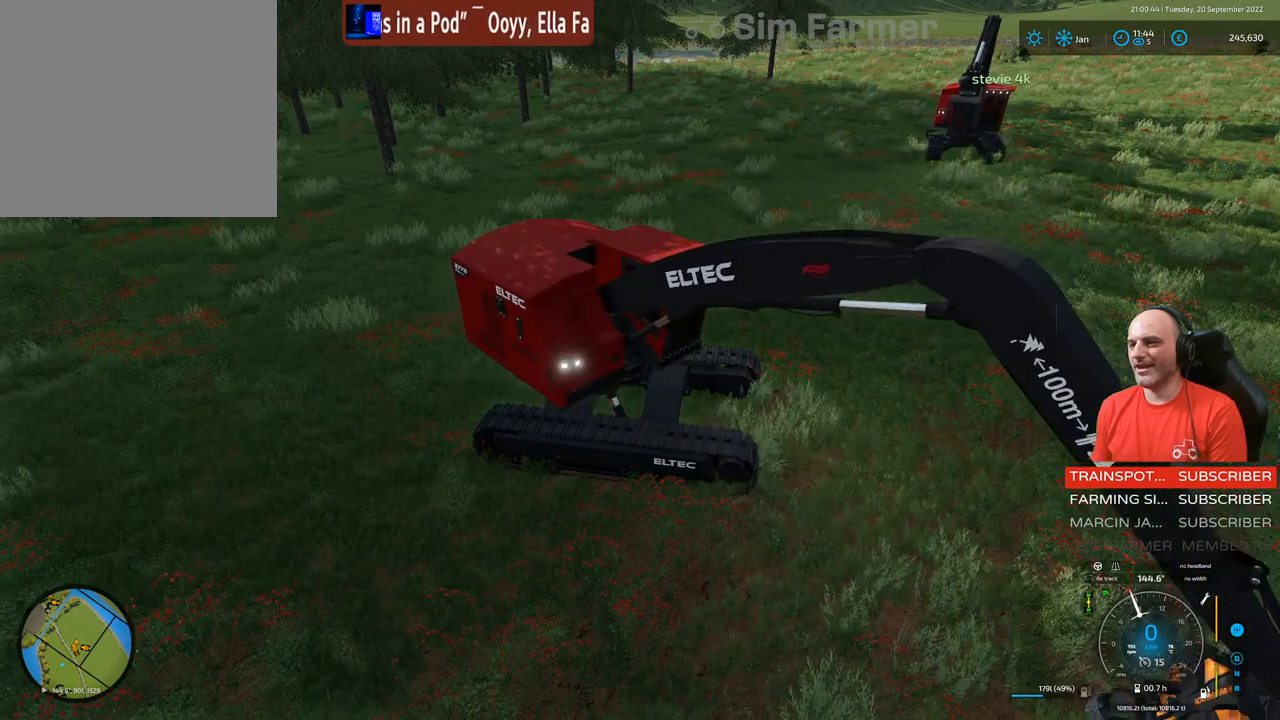
{"buttons": ["L1"], "left_stick": "up", "right_stick": "center", "events": []}
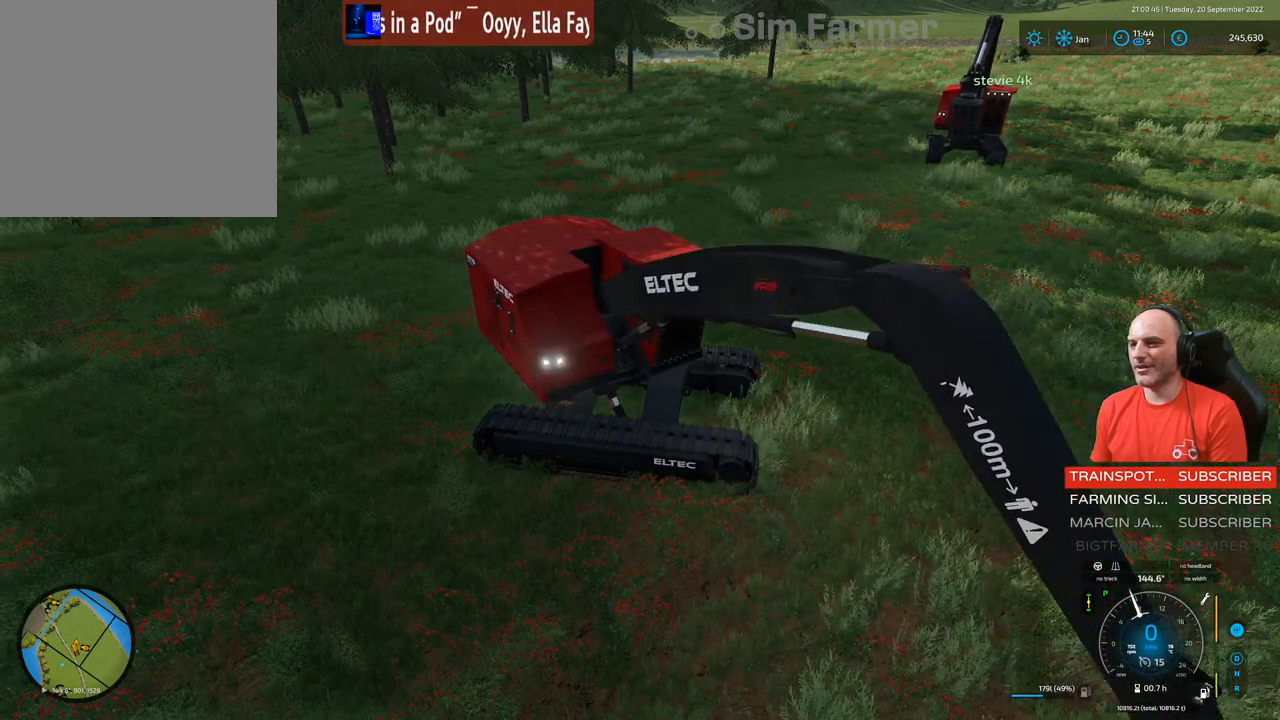
{"buttons": ["L1"], "left_stick": "up", "right_stick": "center", "events": []}